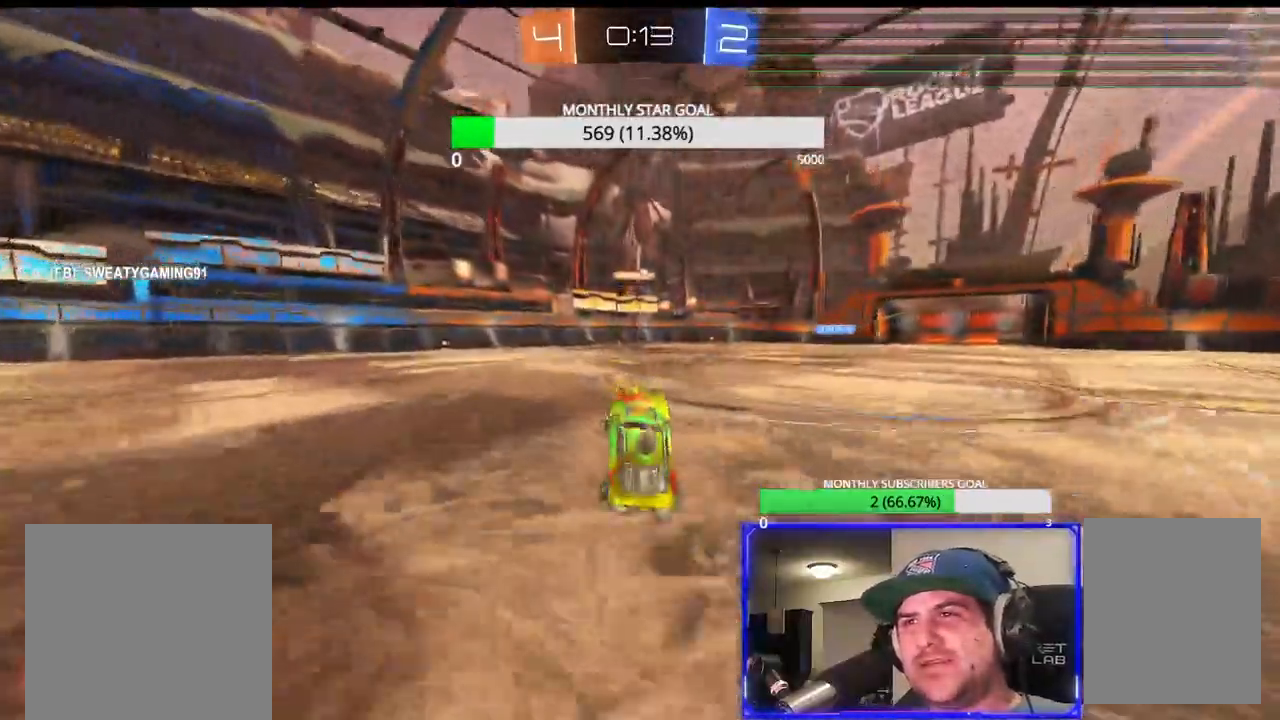
Gameplay with a controller (PlayStation layout); each line is a JSON object with the inputs held at the frame after it. "events" lists button and stick changes between this image and that frame as [ms after this image, input, new state], when the widget could be followed in between.
{"buttons": ["R2"], "left_stick": "center", "right_stick": "center", "events": [[150, "left_stick", "right"], [183, "CROSS", "up"], [500, "left_stick", "center"]]}
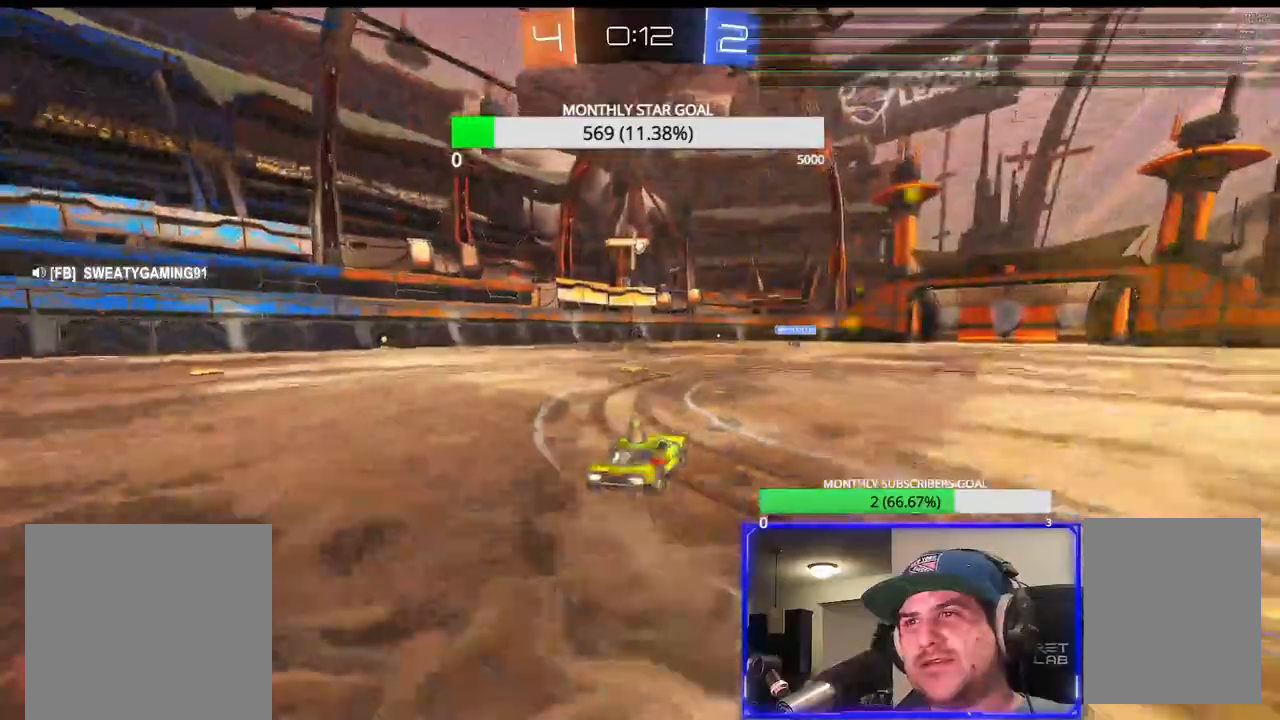
{"buttons": ["R2"], "left_stick": "right", "right_stick": "center", "events": [[167, "left_stick", "left"], [217, "left_stick", "center"], [483, "left_stick", "right"]]}
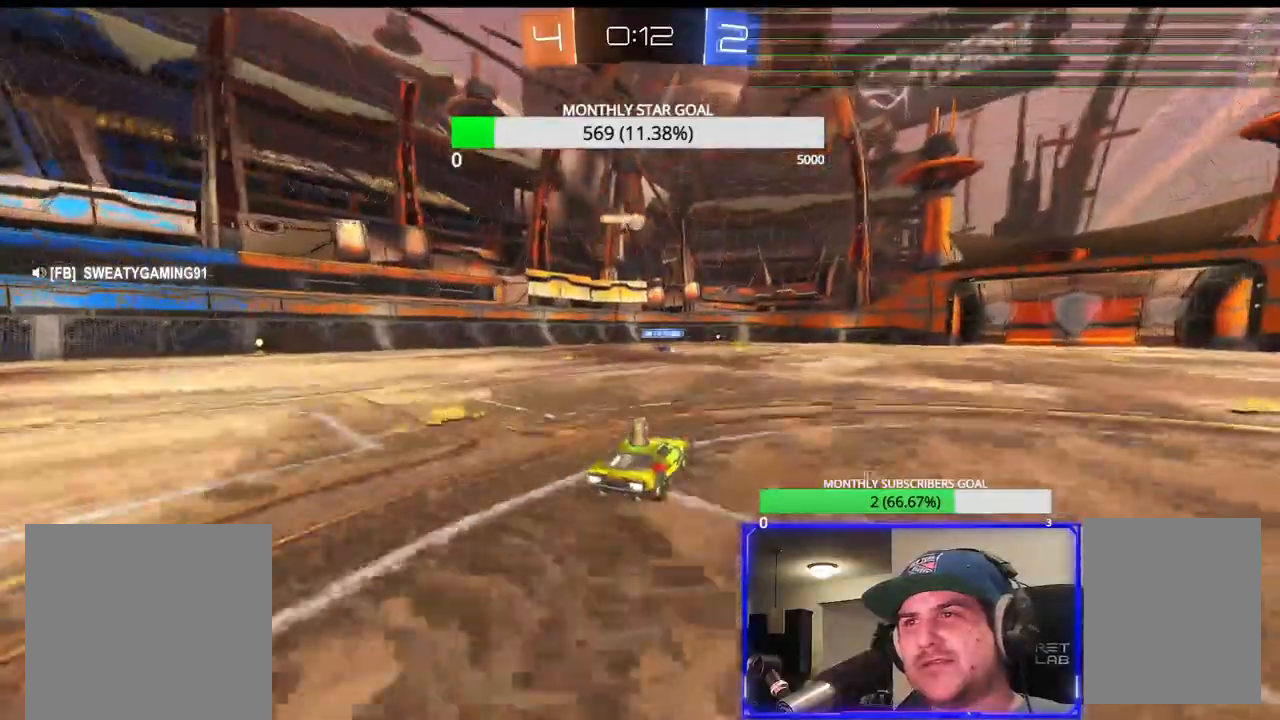
{"buttons": ["R1", "R2"], "left_stick": "left", "right_stick": "center", "events": [[300, "left_stick", "center"], [367, "R1", "down"], [383, "left_stick", "left"], [417, "R1", "up"], [500, "R1", "down"]]}
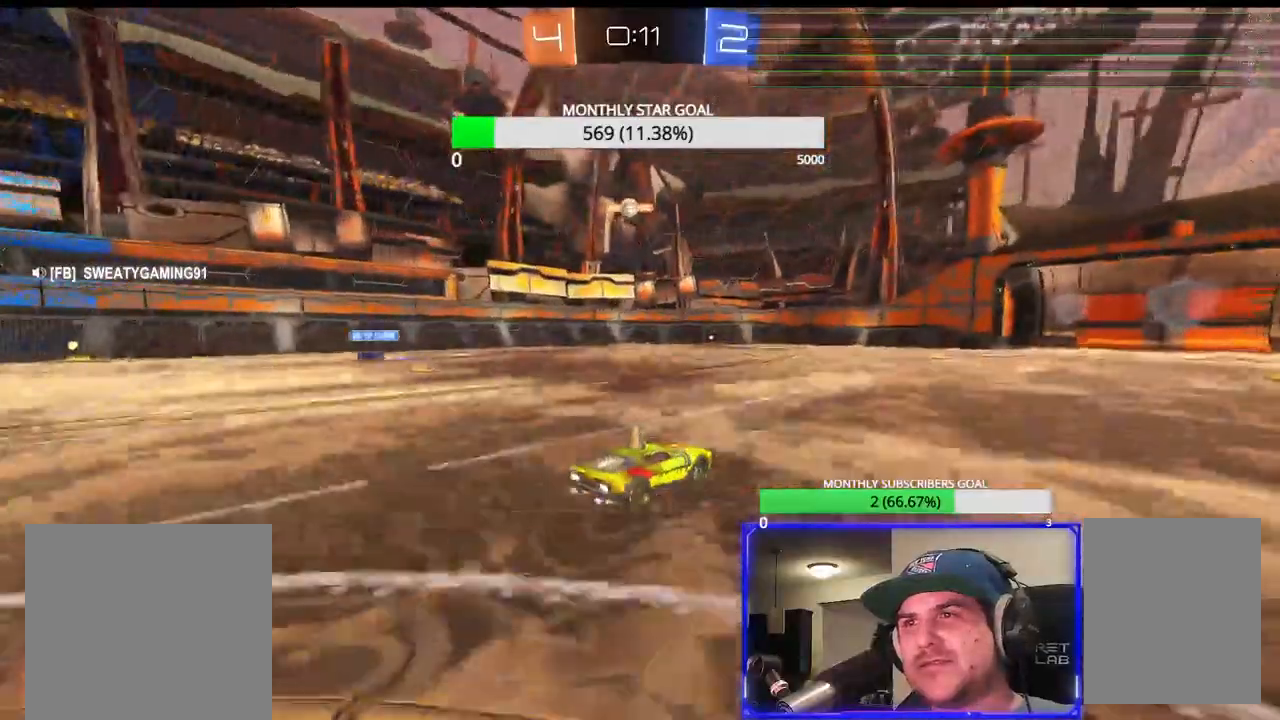
{"buttons": ["R1", "R2"], "left_stick": "center", "right_stick": "center", "events": [[283, "left_stick", "center"]]}
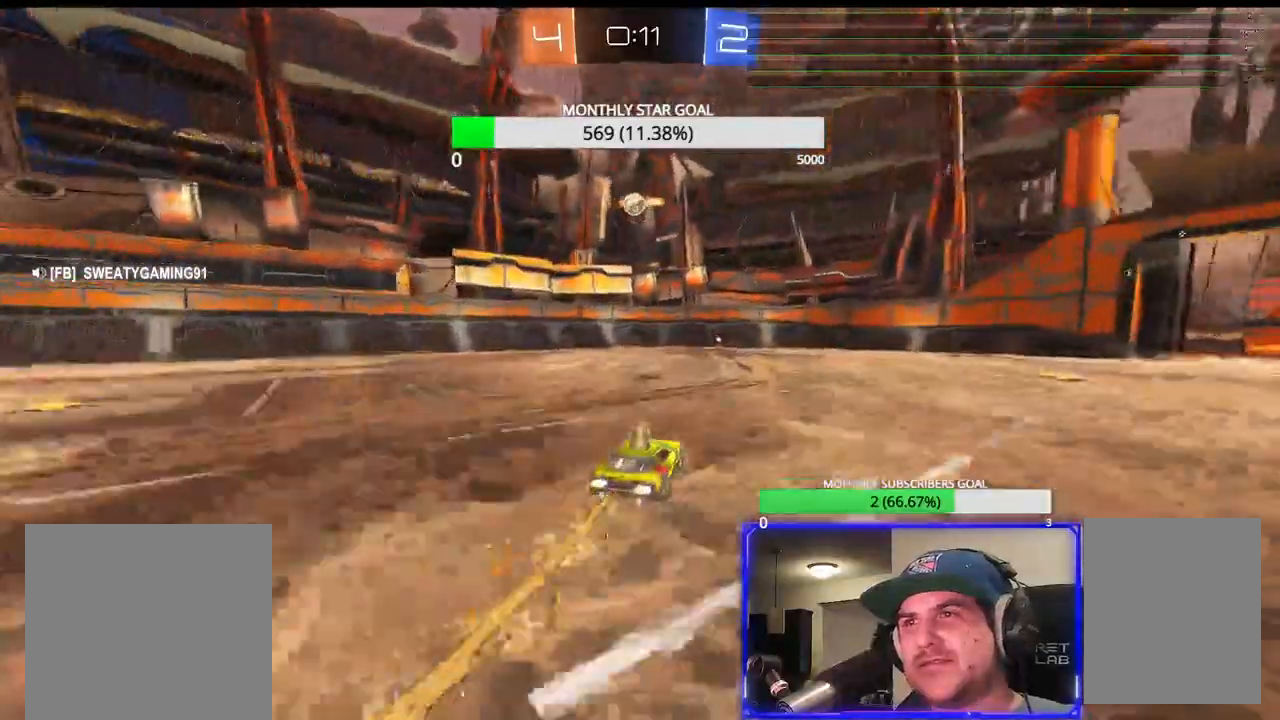
{"buttons": ["R1", "R2"], "left_stick": "right", "right_stick": "center", "events": [[267, "left_stick", "left"], [350, "left_stick", "center"], [500, "left_stick", "right"]]}
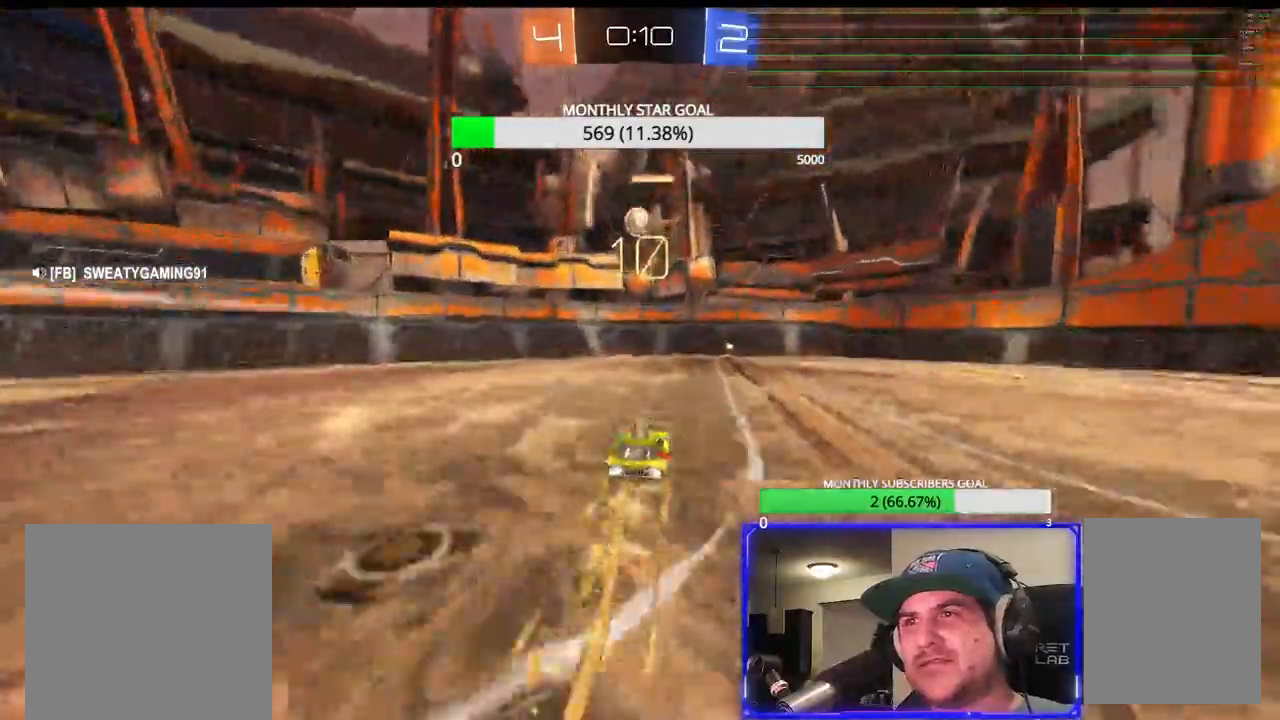
{"buttons": ["R1", "R2"], "left_stick": "up-left", "right_stick": "center", "events": [[67, "left_stick", "center"], [283, "left_stick", "right"], [433, "left_stick", "up-left"]]}
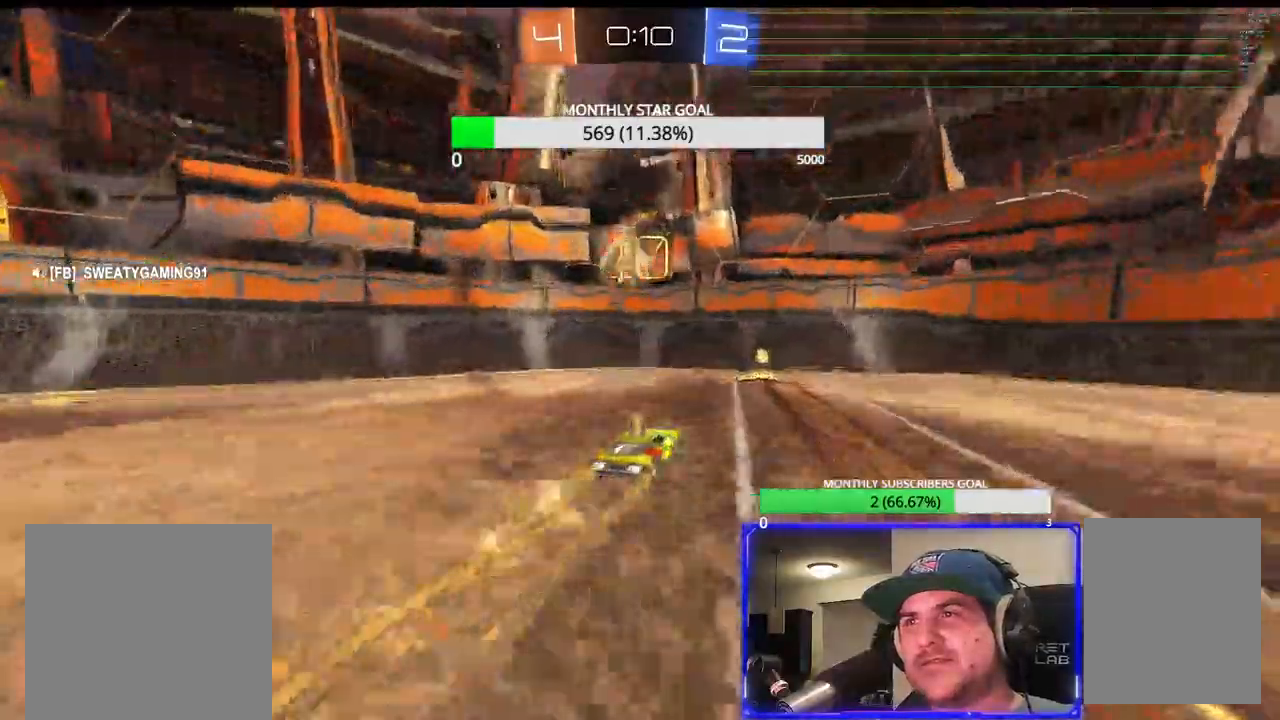
{"buttons": ["R2"], "left_stick": "right", "right_stick": "center", "events": [[33, "left_stick", "center"], [167, "left_stick", "right"], [200, "R1", "up"], [300, "L1", "down"], [333, "R1", "down"], [350, "L1", "up"], [417, "L1", "down"], [433, "R1", "up"], [500, "L1", "up"]]}
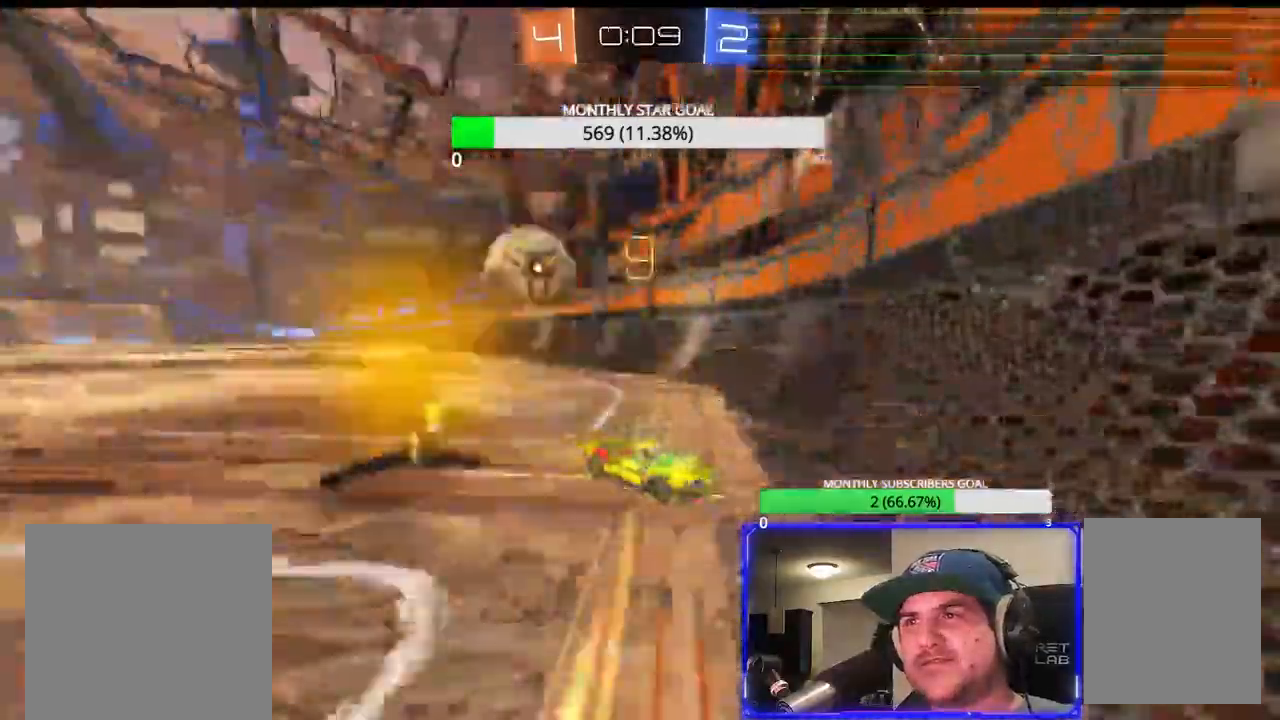
{"buttons": ["L1", "R2"], "left_stick": "right", "right_stick": "center", "events": [[83, "L1", "down"], [150, "L1", "up"], [233, "L1", "down"], [300, "L1", "up"], [367, "L1", "down"], [467, "L1", "up"], [483, "L1", "down"]]}
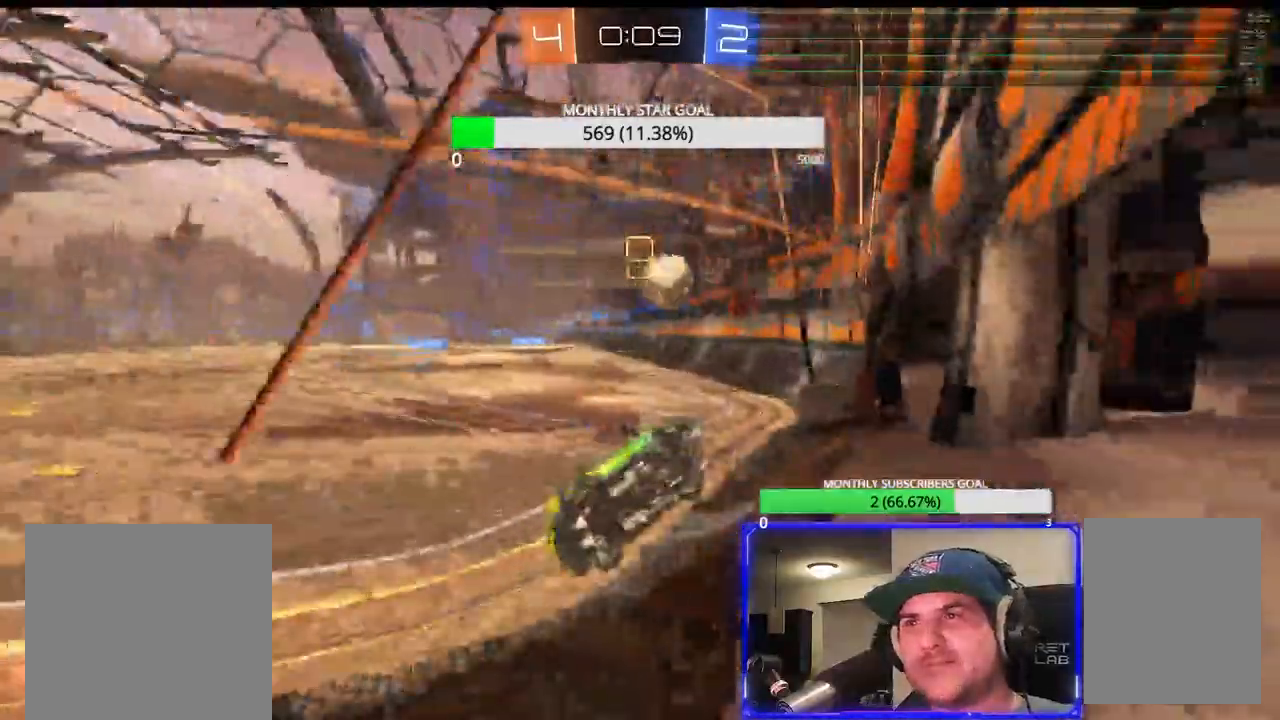
{"buttons": ["L2"], "left_stick": "left", "right_stick": "center", "events": [[67, "L1", "up"], [83, "left_stick", "down-right"], [217, "left_stick", "down-left"], [283, "R2", "up"], [283, "left_stick", "left"], [350, "L2", "down"]]}
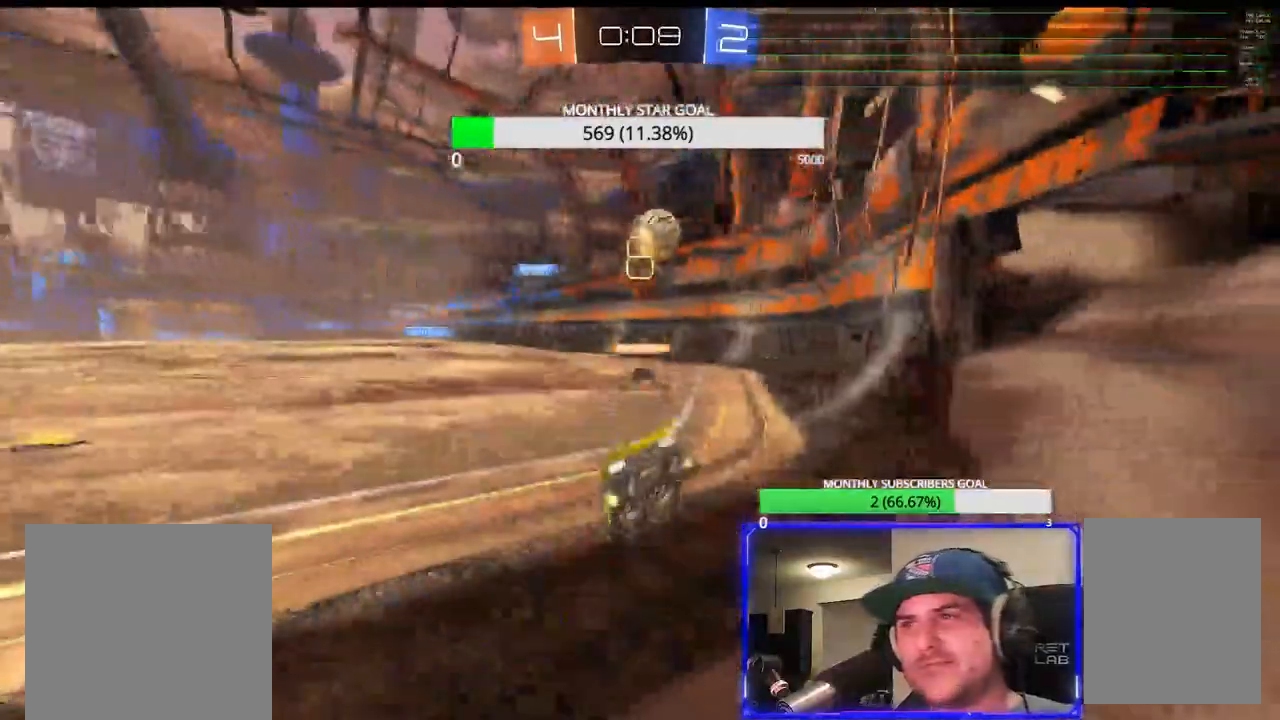
{"buttons": ["R2"], "left_stick": "left", "right_stick": "center", "events": [[50, "L2", "up"], [100, "R2", "down"]]}
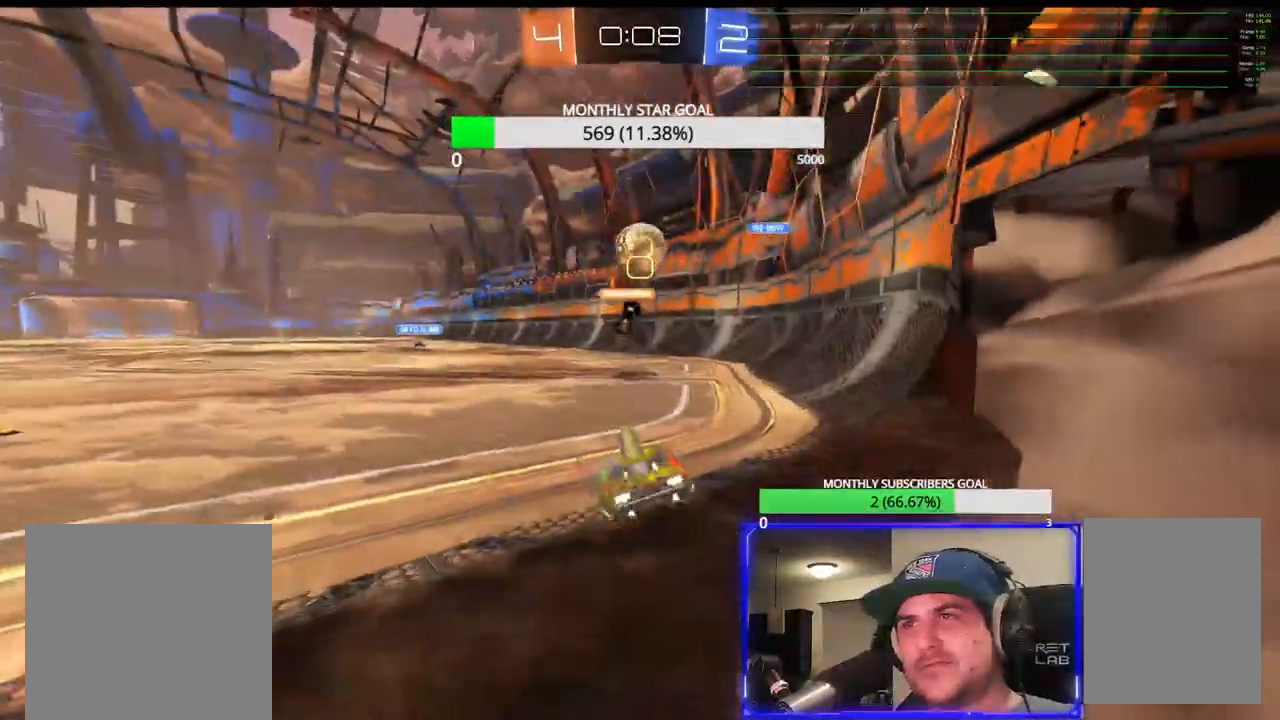
{"buttons": ["R2"], "left_stick": "center", "right_stick": "center", "events": [[83, "left_stick", "center"], [167, "left_stick", "right"], [433, "left_stick", "center"]]}
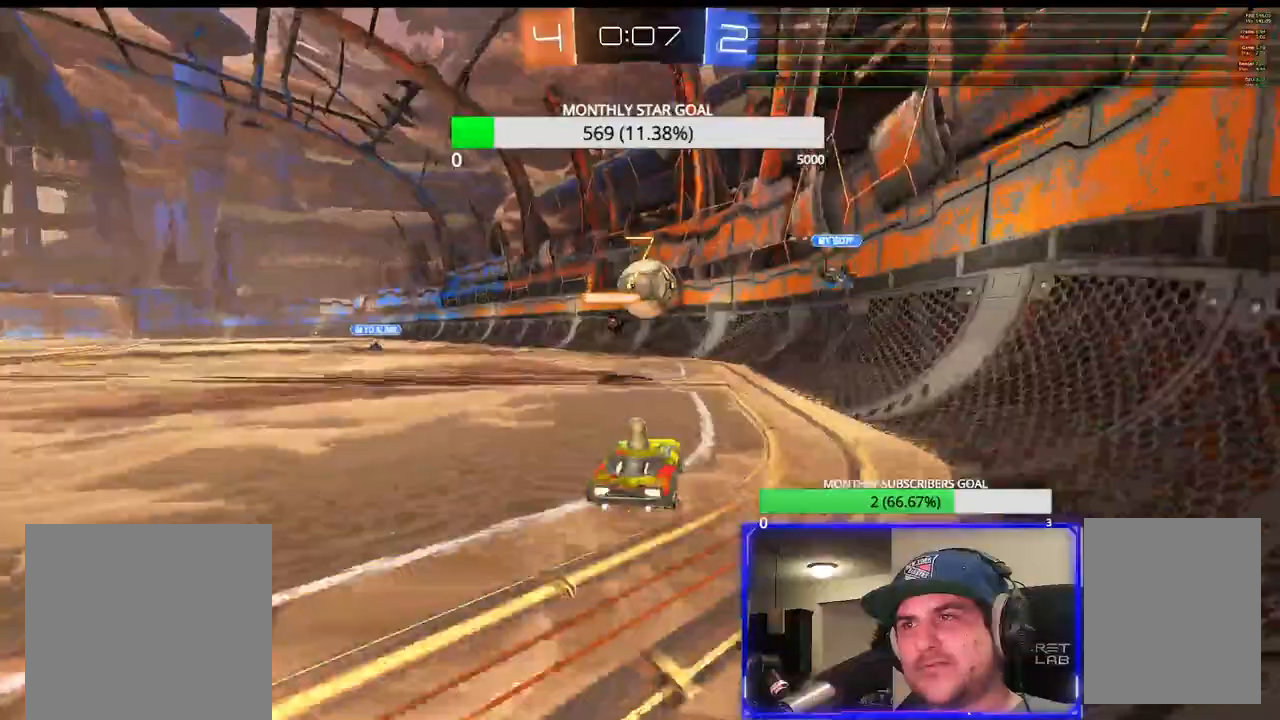
{"buttons": ["R2"], "left_stick": "center", "right_stick": "center", "events": [[100, "left_stick", "down-right"], [267, "left_stick", "center"]]}
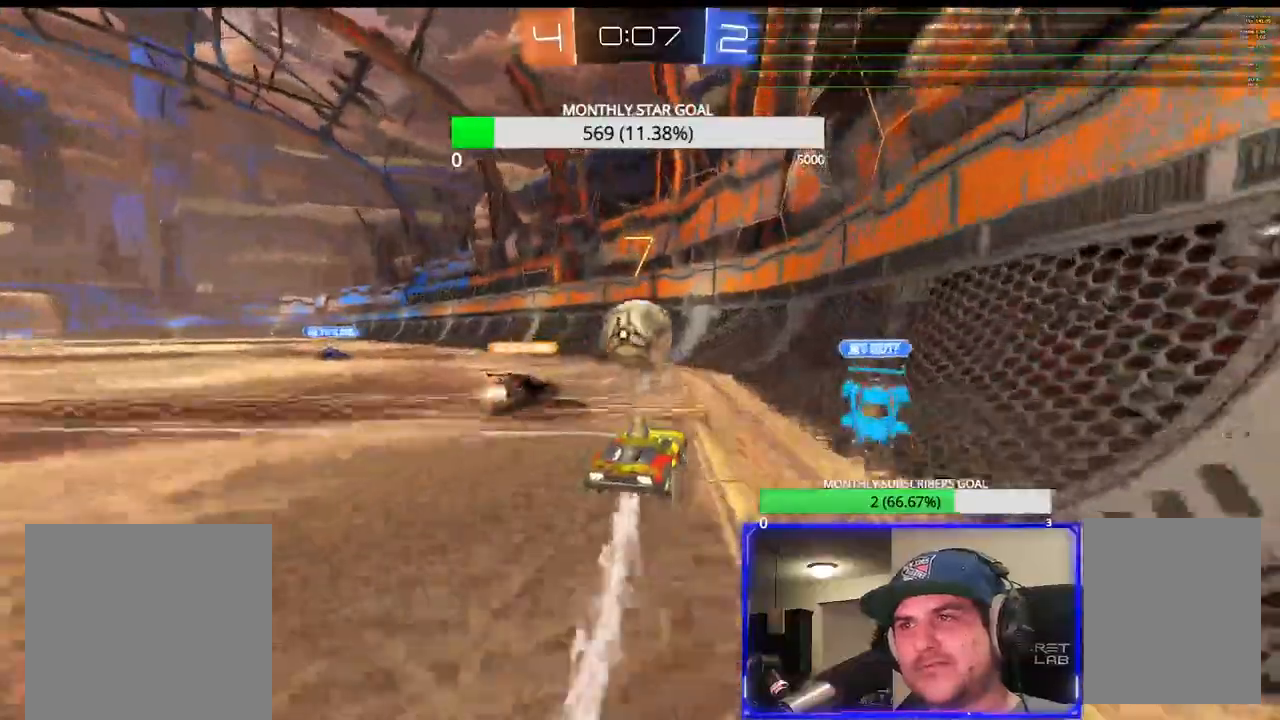
{"buttons": ["CROSS", "R2"], "left_stick": "center", "right_stick": "center", "events": [[317, "CROSS", "down"], [333, "left_stick", "down"], [433, "left_stick", "center"]]}
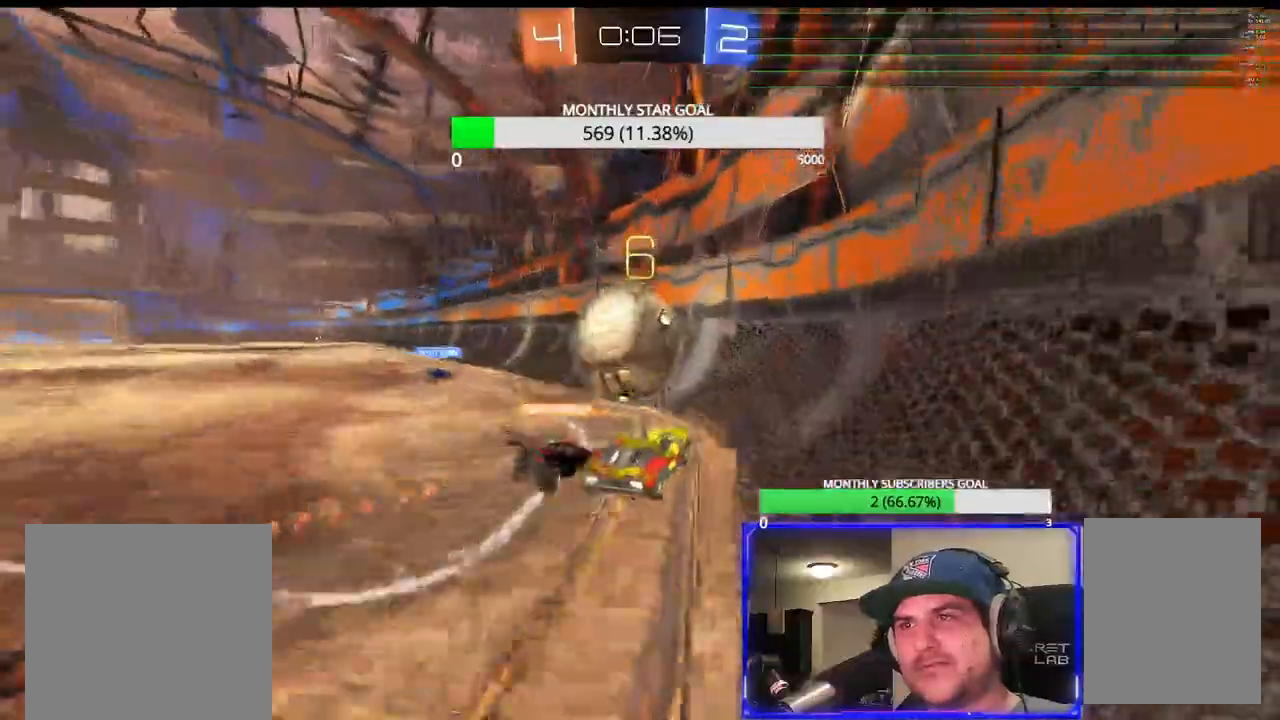
{"buttons": ["R2"], "left_stick": "left", "right_stick": "center"}
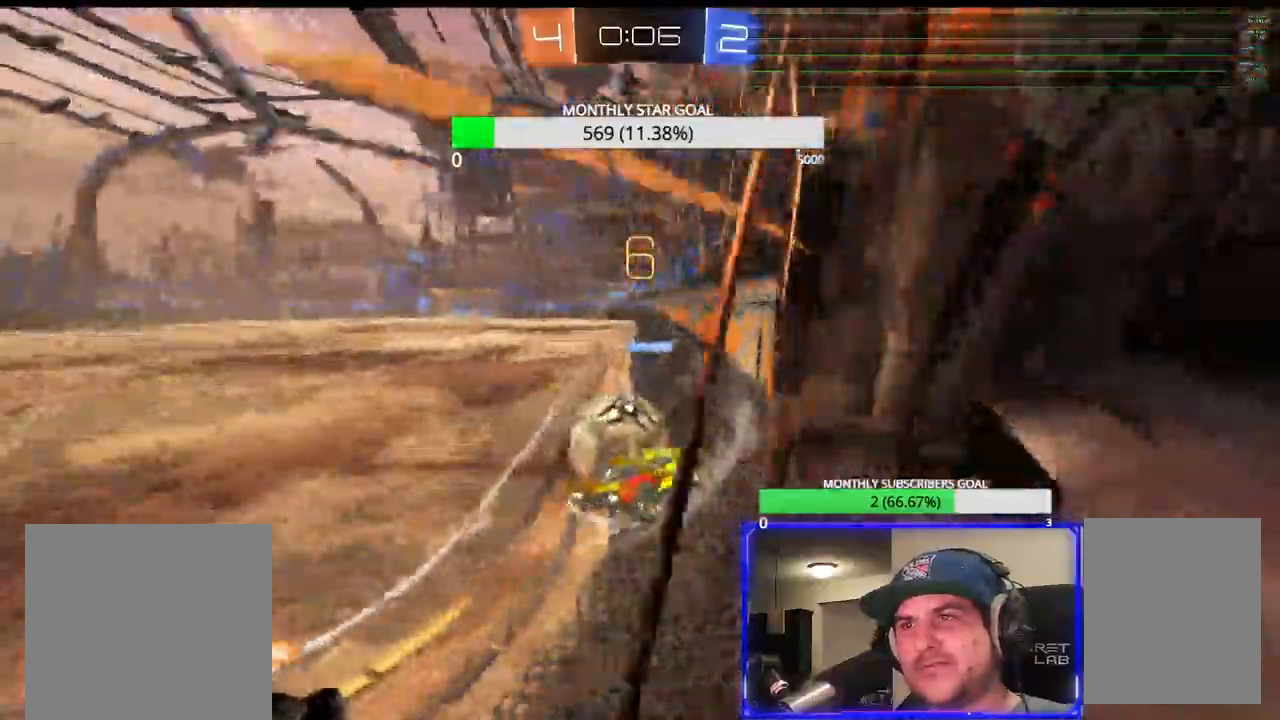
{"buttons": ["R2"], "left_stick": "center", "right_stick": "center", "events": [[167, "left_stick", "center"], [217, "left_stick", "down-right"], [483, "left_stick", "center"]]}
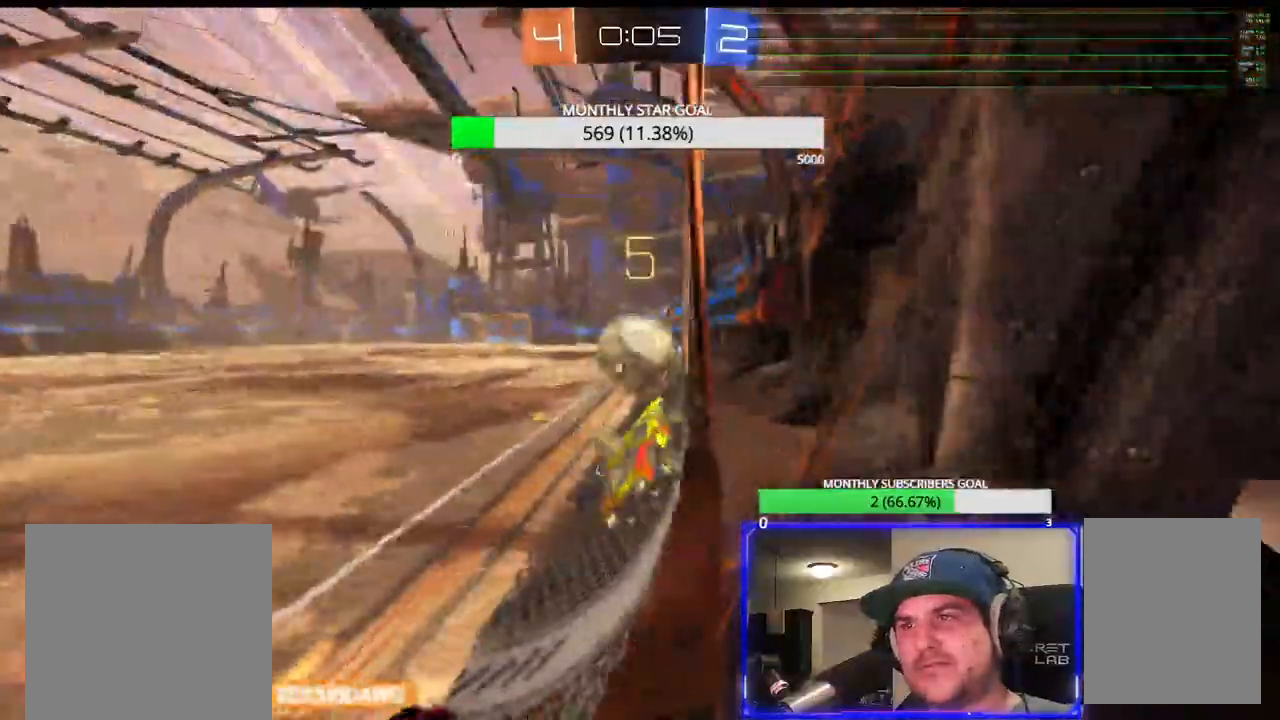
{"buttons": ["R1", "R2"], "left_stick": "center", "right_stick": "center", "events": [[117, "R1", "down"], [267, "left_stick", "up-left"], [467, "left_stick", "center"]]}
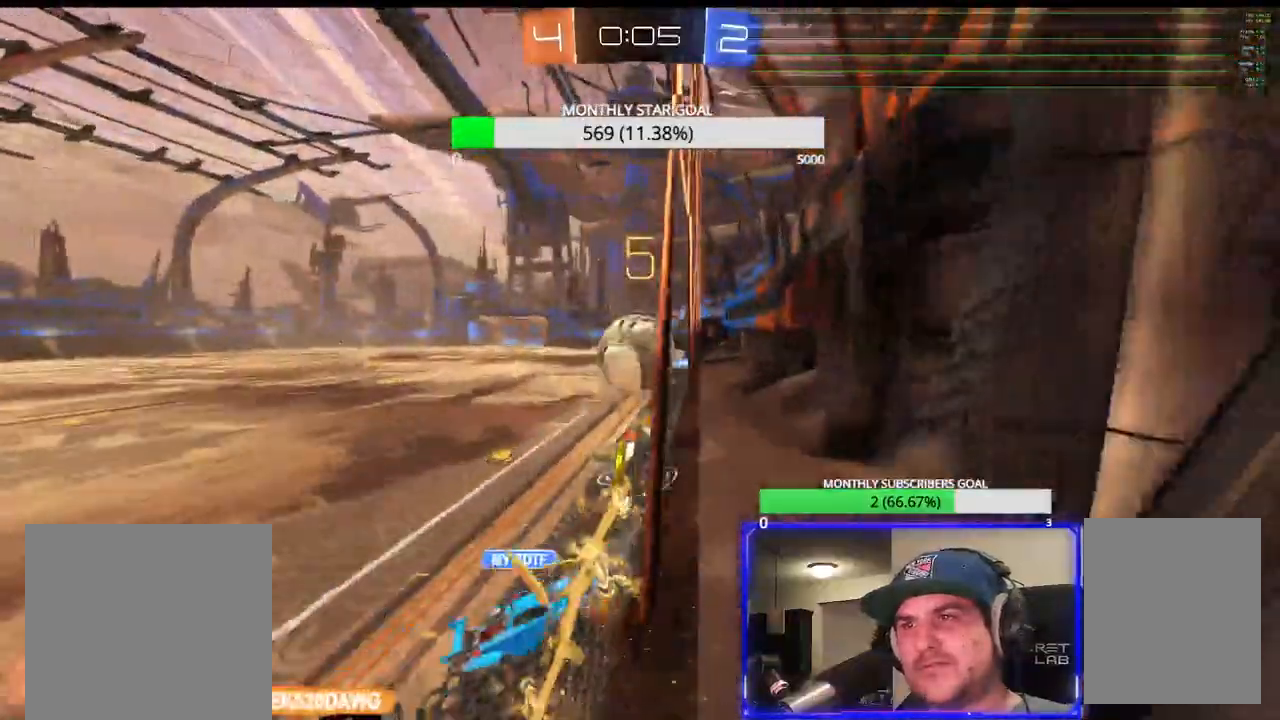
{"buttons": ["CROSS", "R2"], "left_stick": "center", "right_stick": "center", "events": [[200, "CROSS", "down"], [350, "CROSS", "up"], [367, "left_stick", "left"], [483, "R1", "up"], [483, "left_stick", "center"], [500, "CROSS", "down"]]}
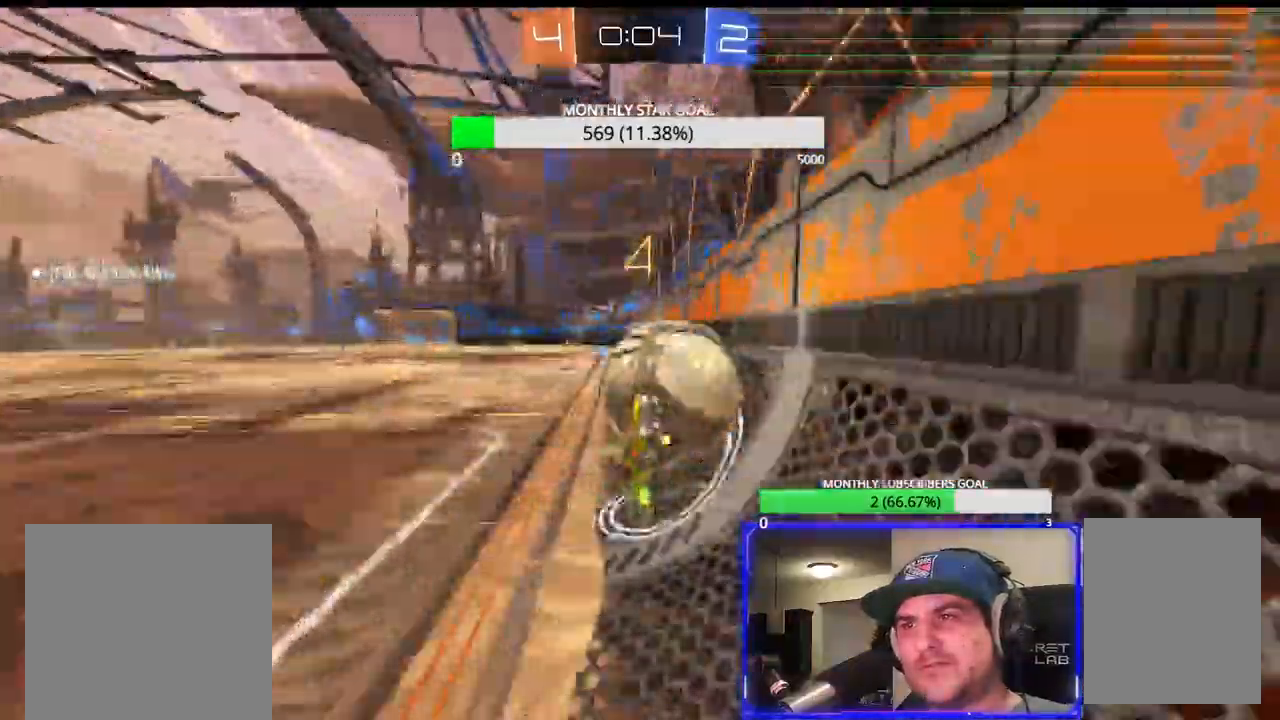
{"buttons": ["CROSS", "R2"], "left_stick": "right", "right_stick": "center", "events": [[50, "R1", "down"], [100, "left_stick", "right"], [200, "R1", "up"], [350, "CROSS", "up"], [500, "CROSS", "down"]]}